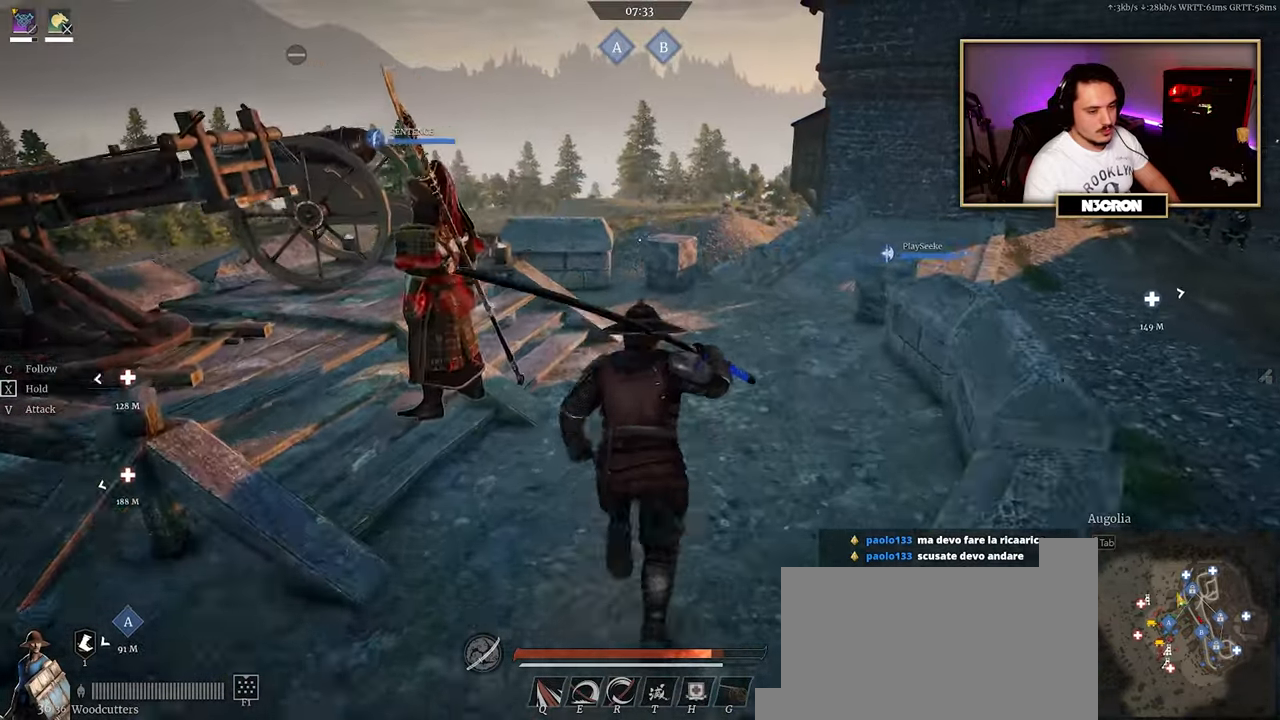
Gameplay with keyboard and mouse; each line is a JSON object with the keys and mouse buttons held at the frame after it. "events" lists presses ("down") and releases ("up") of "a", "ctrl", "d", "e", "f", "q", "r", "s", "shift", "space", "tab", "w", "mouse_left", "mouse_wheel", "mouse_right", "mouse_mb4" and "mouse_mb5" between this image and that frame as [ms after this image, input, new state], when the widget could be followed in between. "mouse_left", "mouse_wheel", "mouse_right", "mouse_mb4", "mouse_mb5" = the "left", "wheel", "right", "mb4", "mb5" buttons of the "mouse" list. No other keys are recorded. "wheel" means that the mouse wheel is clicked or scrolled. Mouse movement is not recorded.
{"keys": ["shift", "w"], "mouse": [], "events": []}
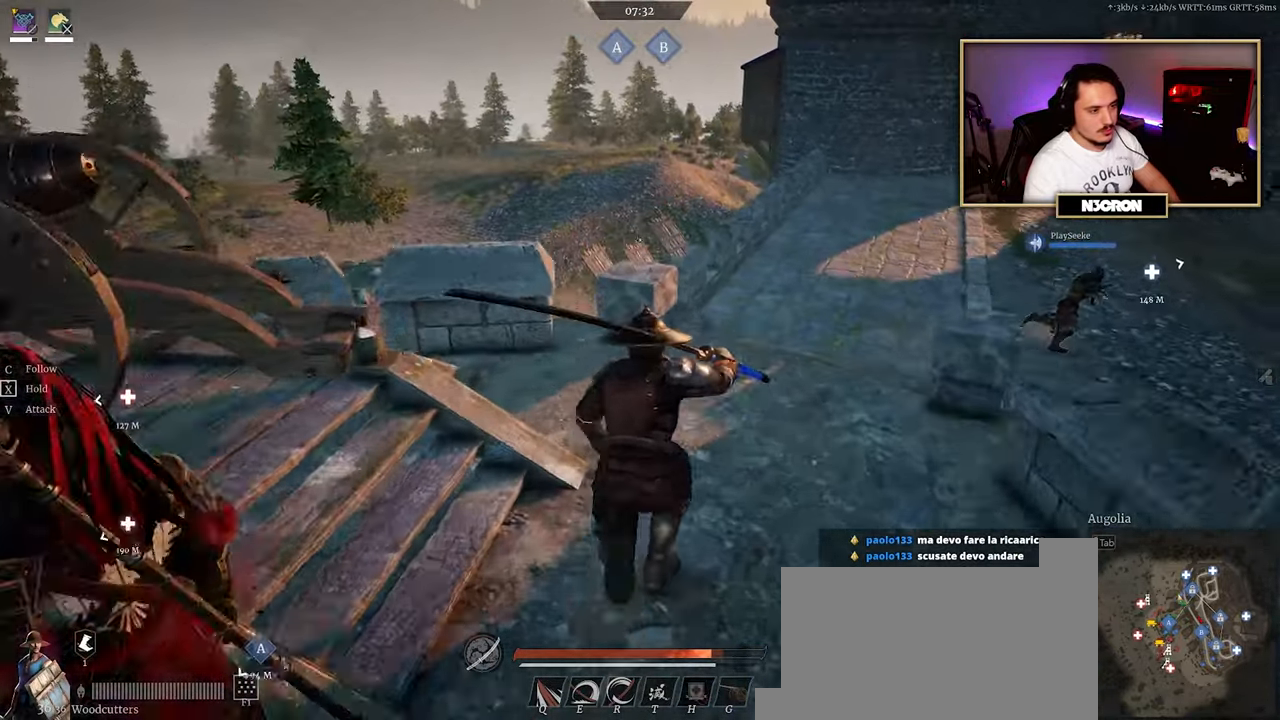
{"keys": ["shift", "w"], "mouse": [], "events": [[84, "d", "down"], [417, "d", "up"]]}
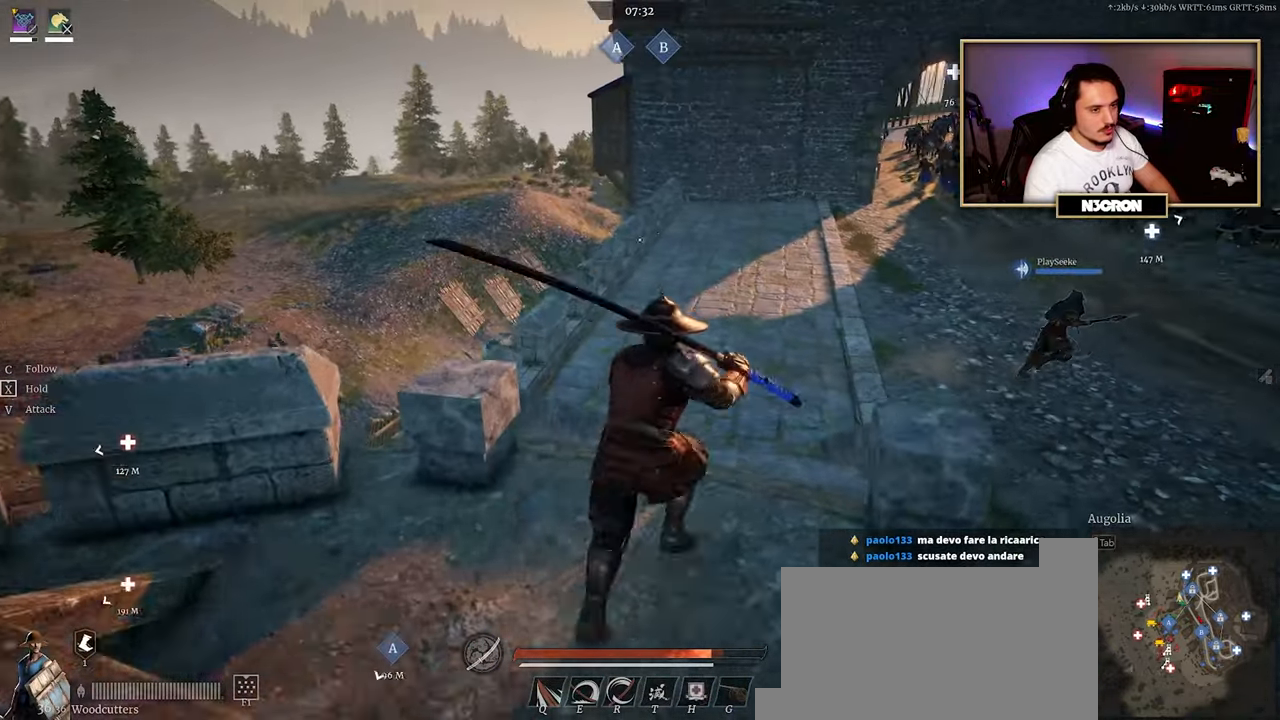
{"keys": ["shift", "w"], "mouse": [], "events": []}
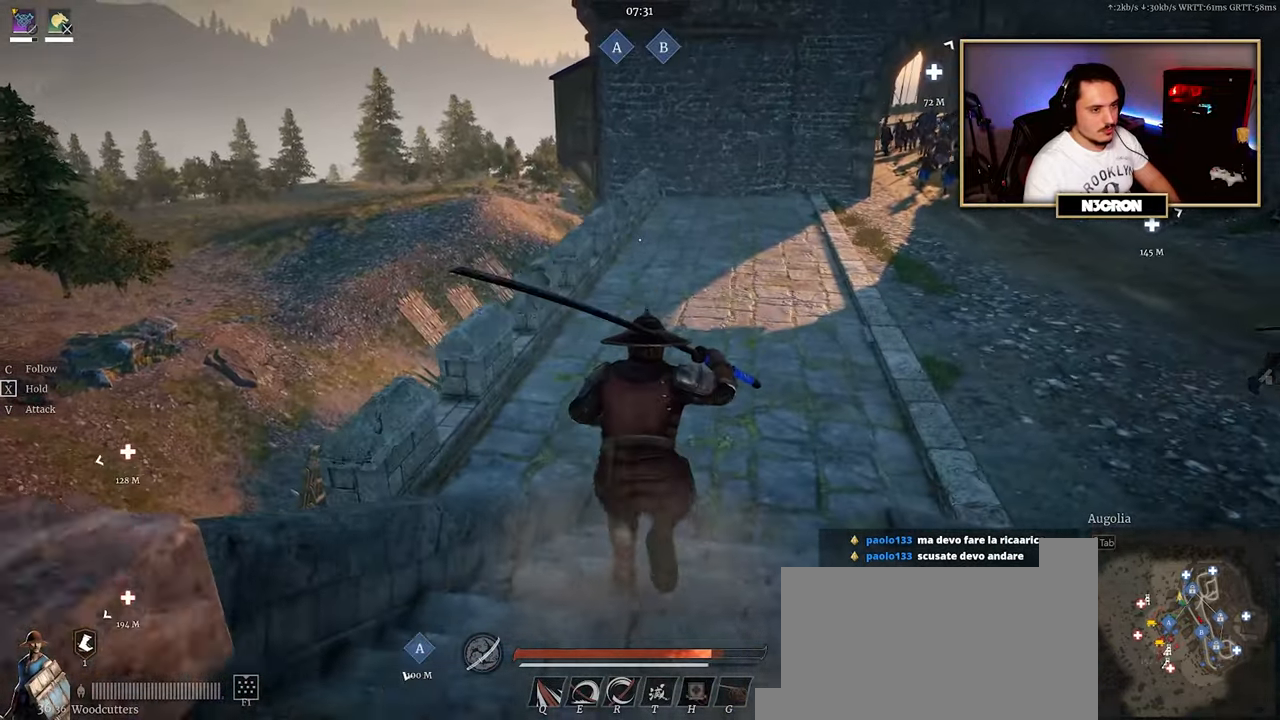
{"keys": ["d", "w"], "mouse": [], "events": [[117, "d", "down"], [250, "shift", "up"]]}
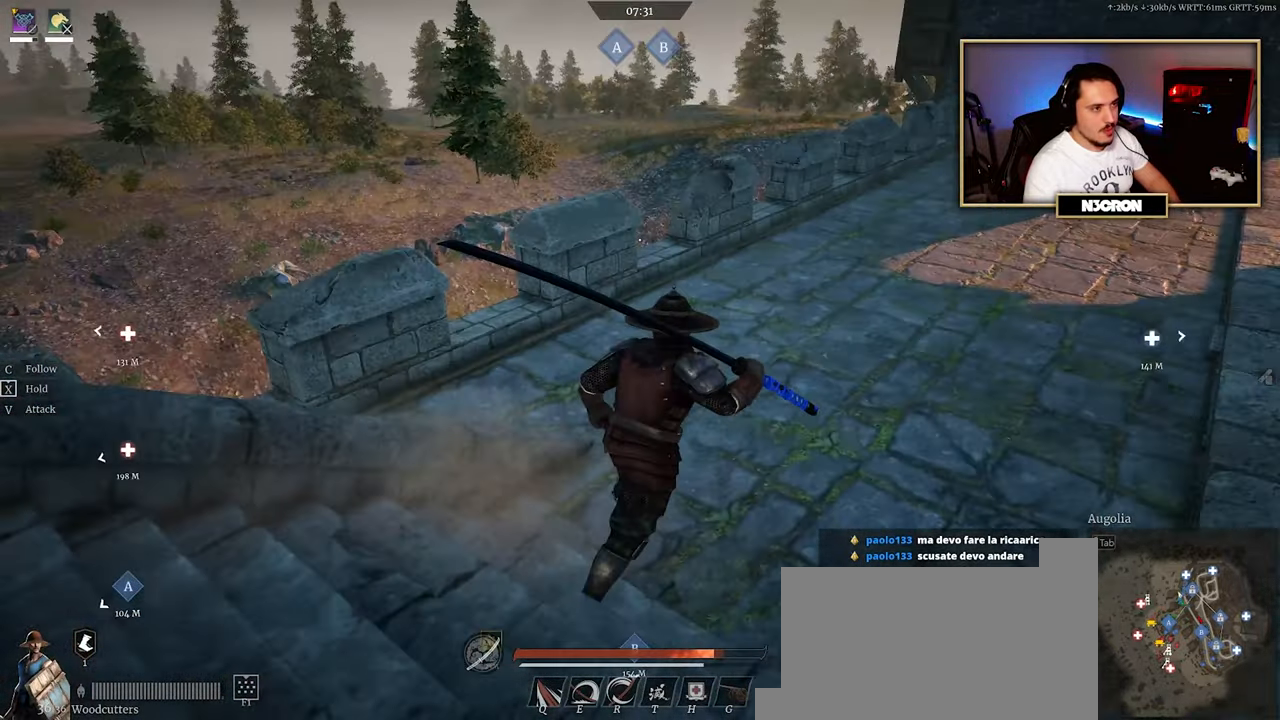
{"keys": ["d"], "mouse": [], "events": [[184, "w", "up"]]}
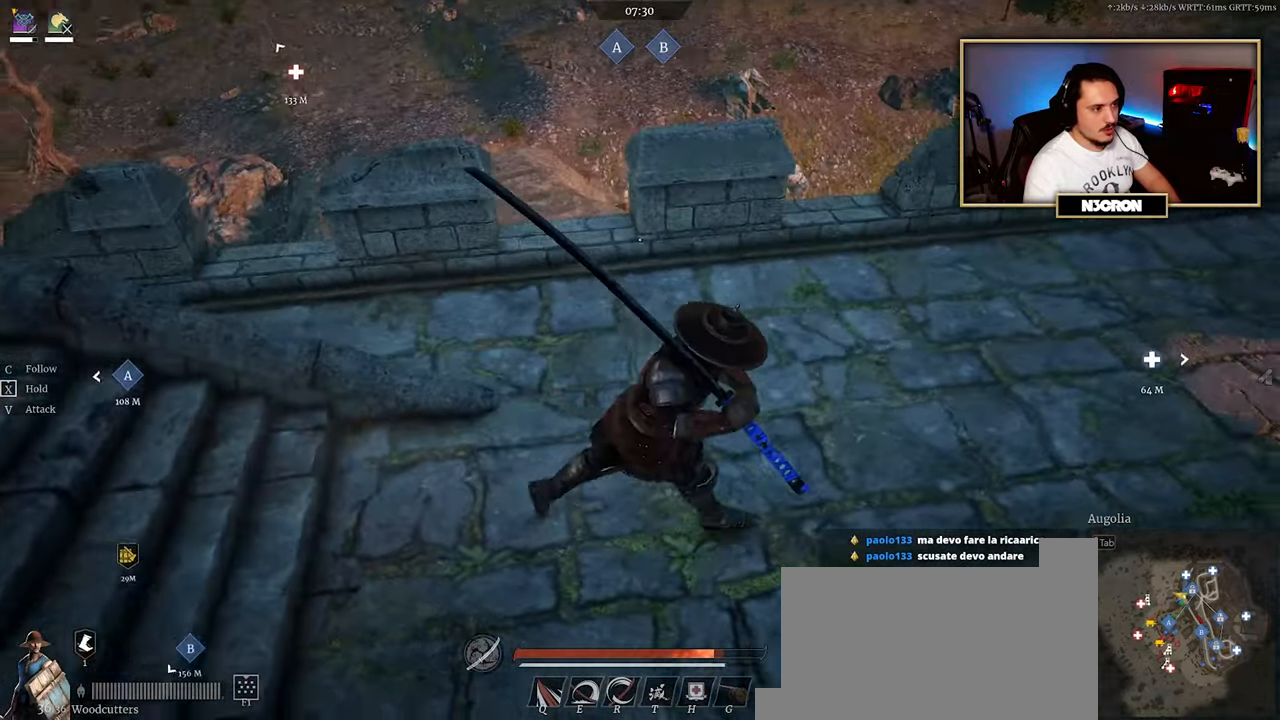
{"keys": ["d"], "mouse": [], "events": []}
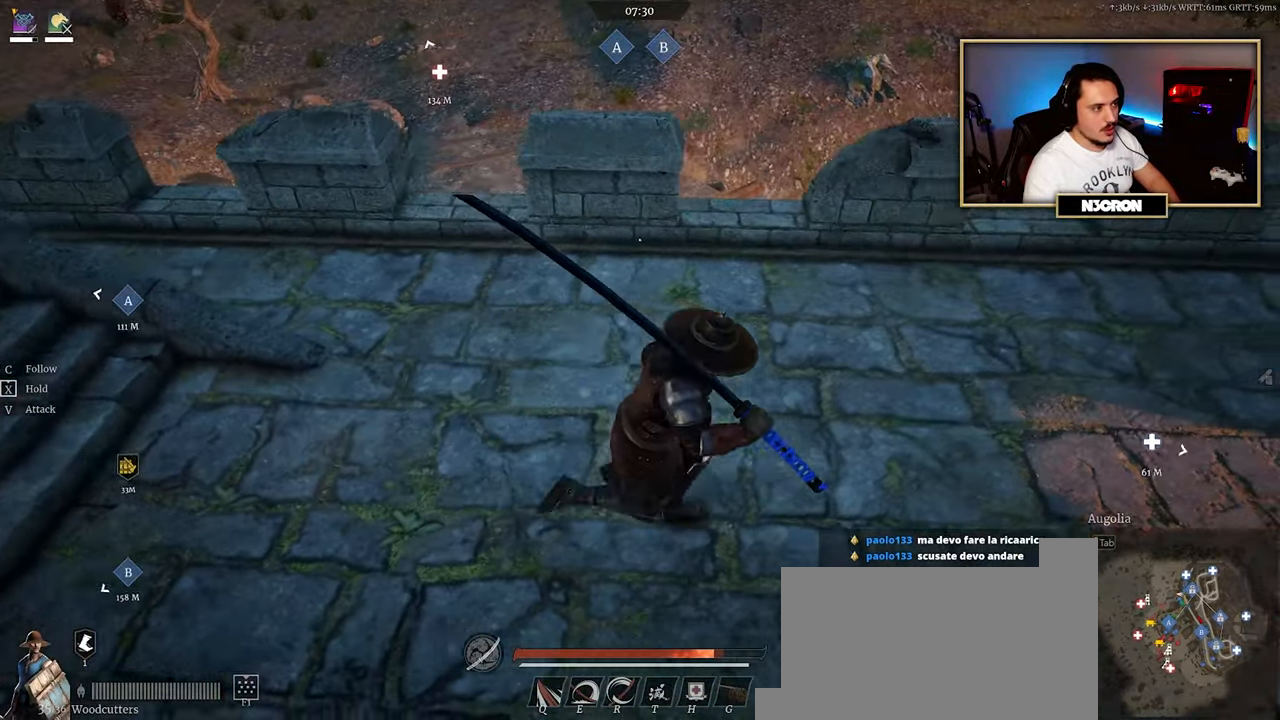
{"keys": ["d", "w"], "mouse": [], "events": [[317, "w", "down"]]}
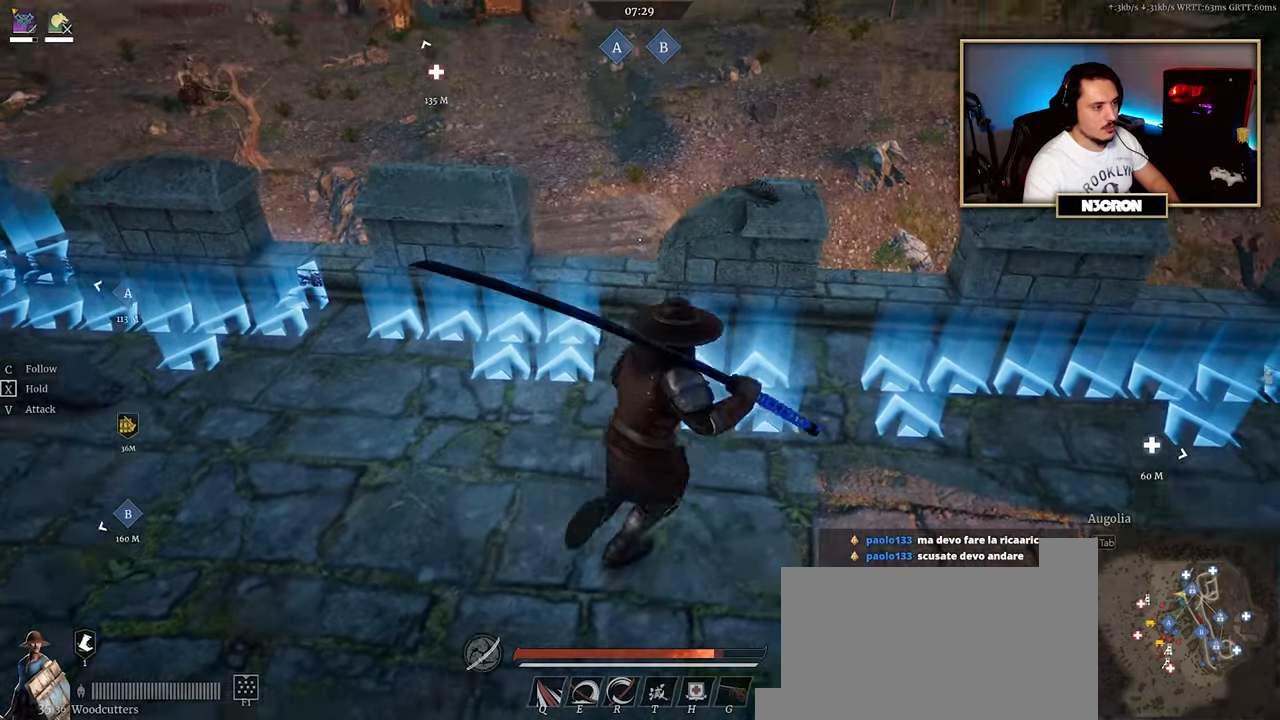
{"keys": ["d"], "mouse": [], "events": [[366, "w", "up"]]}
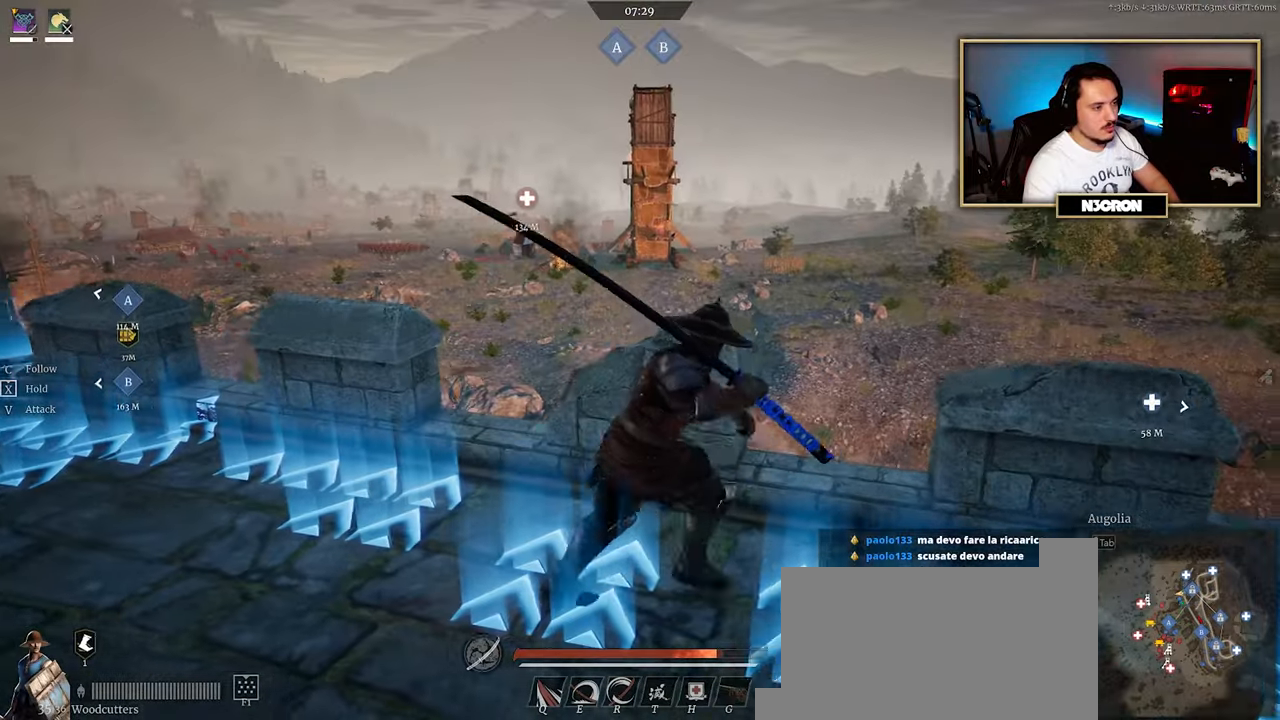
{"keys": ["d"], "mouse": [], "events": []}
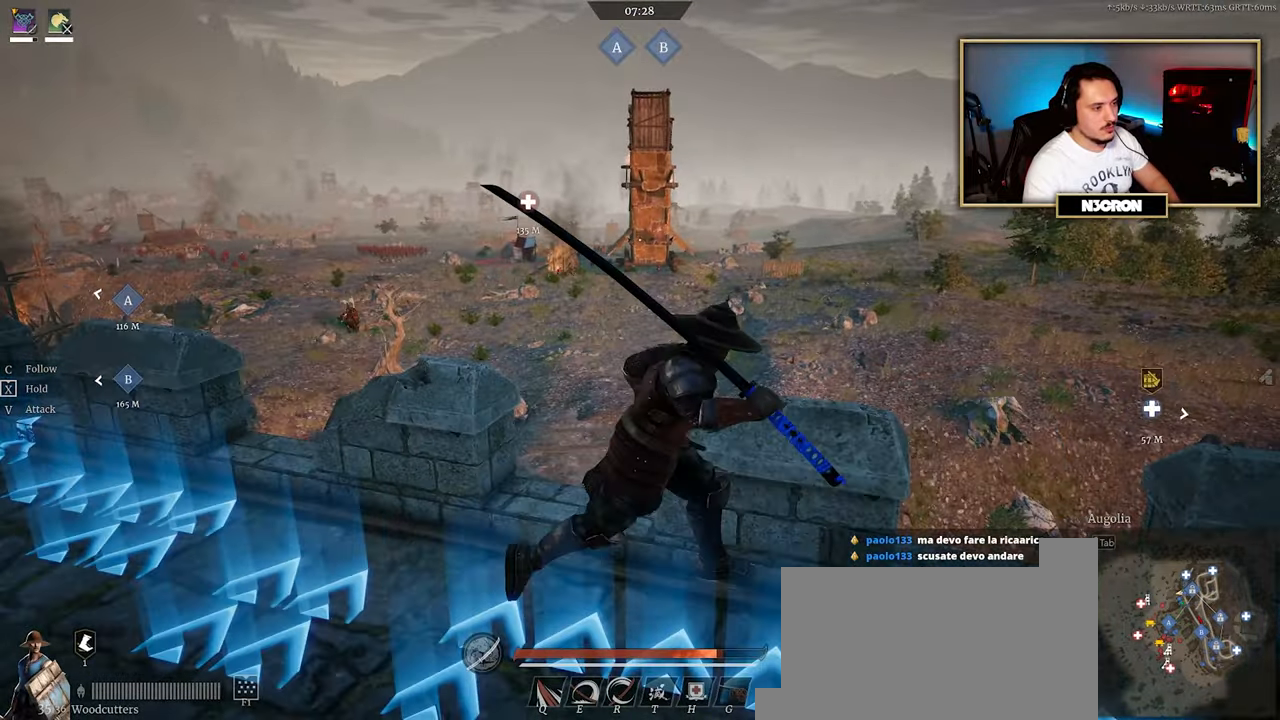
{"keys": ["d"], "mouse": [], "events": [[183, "s", "down"], [333, "s", "up"]]}
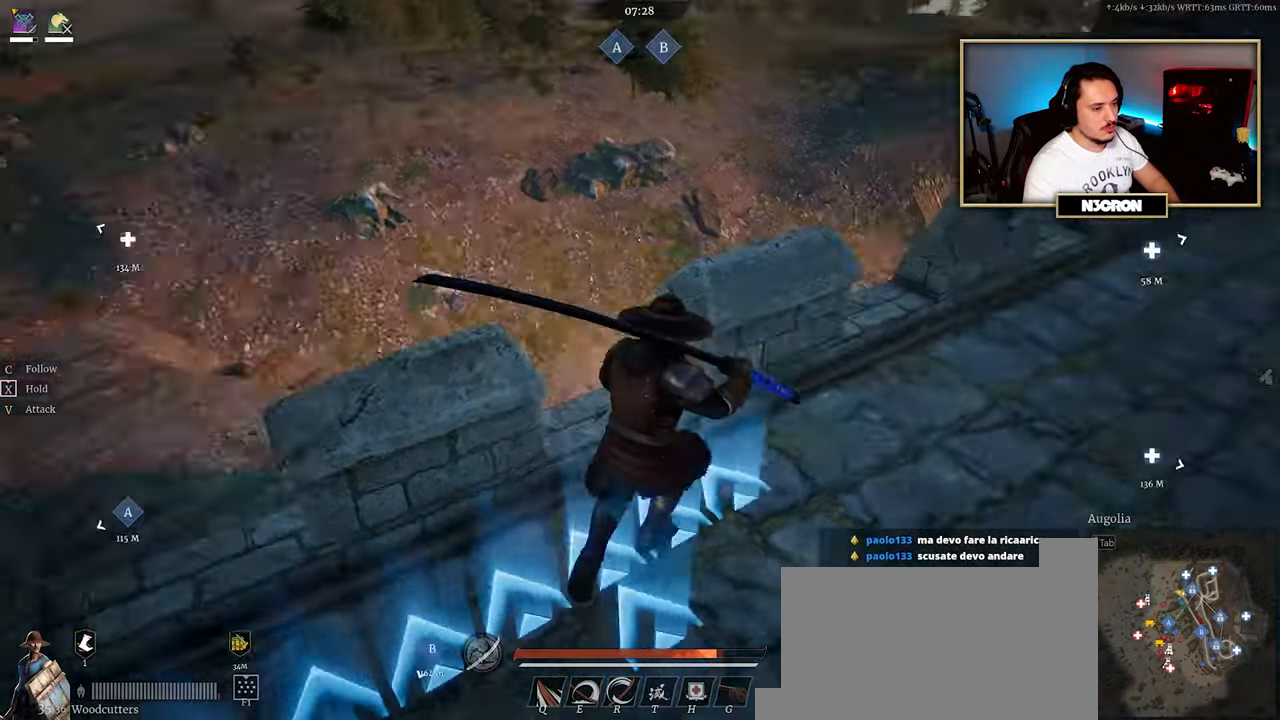
{"keys": ["w"], "mouse": [], "events": [[50, "w", "down"], [316, "shift", "down"], [383, "d", "up"], [466, "shift", "up"]]}
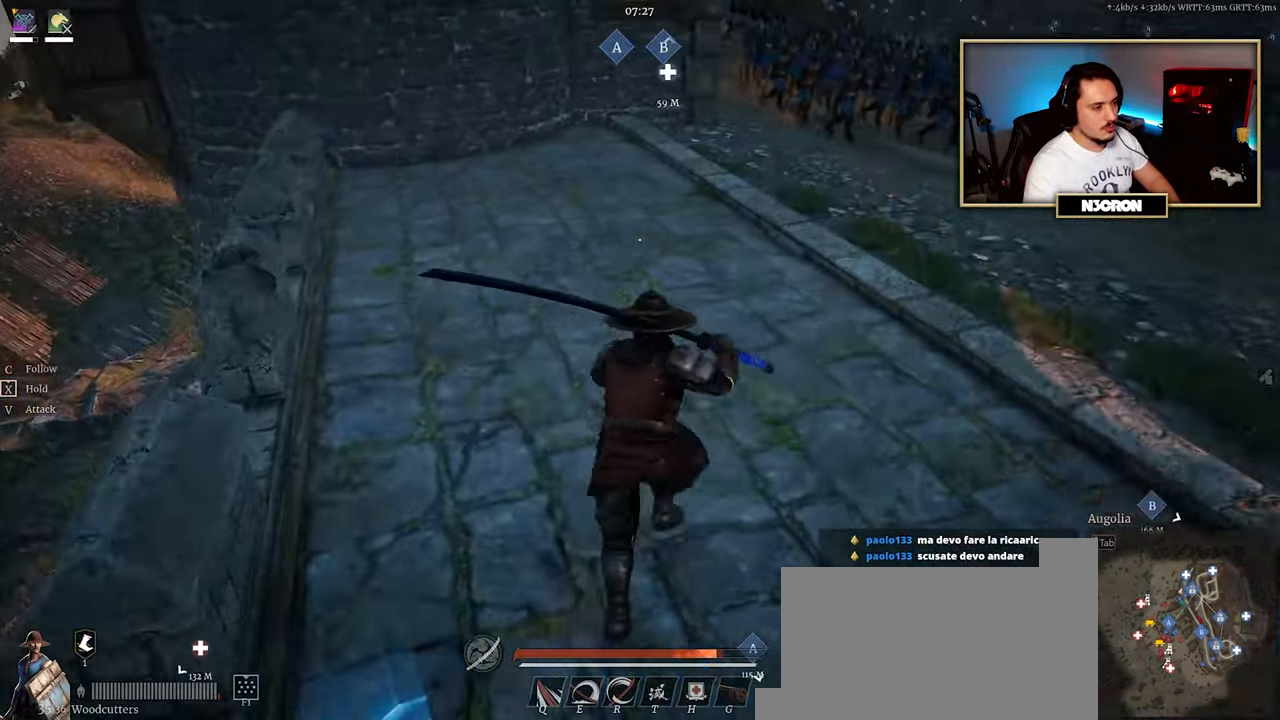
{"keys": ["w"], "mouse": [], "events": []}
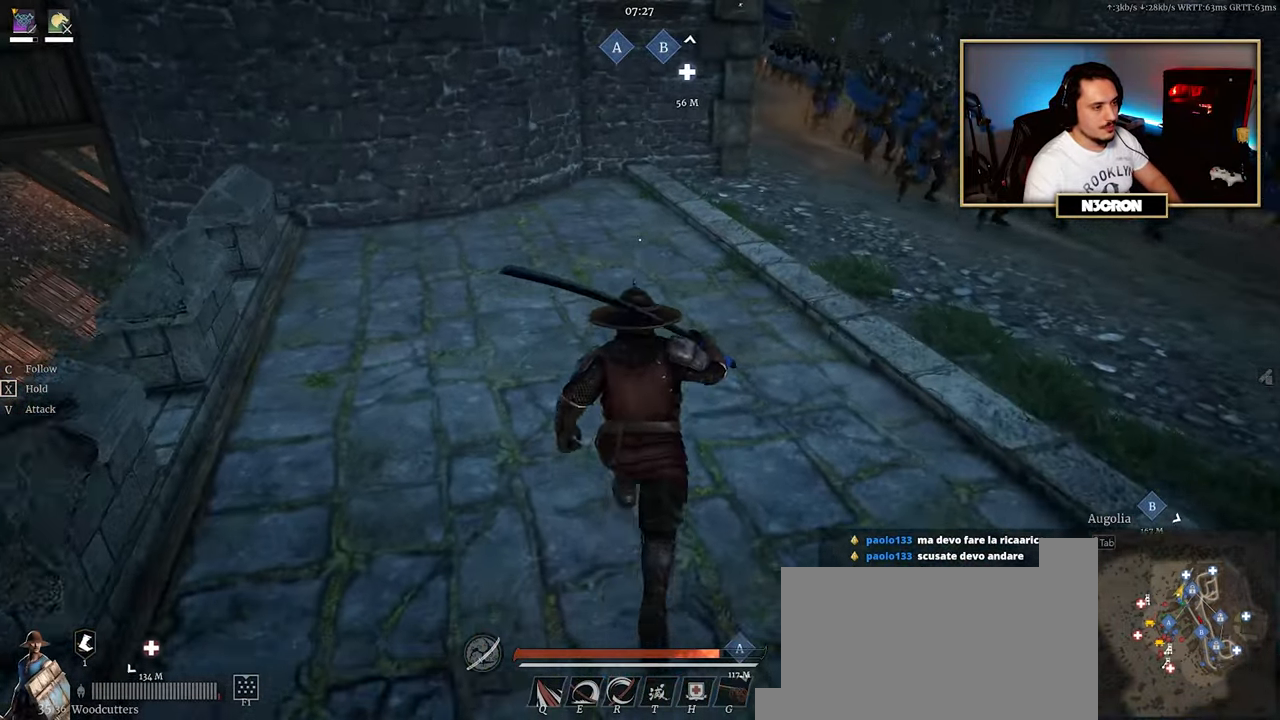
{"keys": ["shift", "w"], "mouse": [], "events": [[383, "shift", "down"]]}
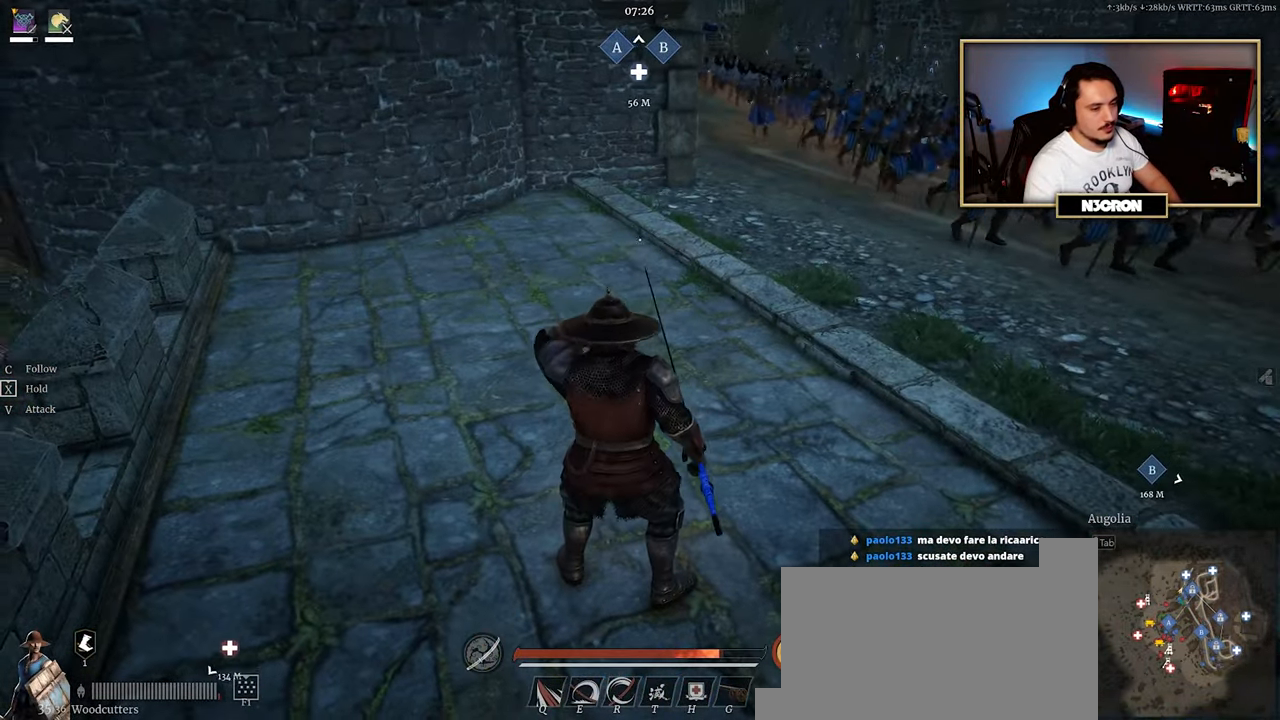
{"keys": ["shift", "w"], "mouse": [], "events": []}
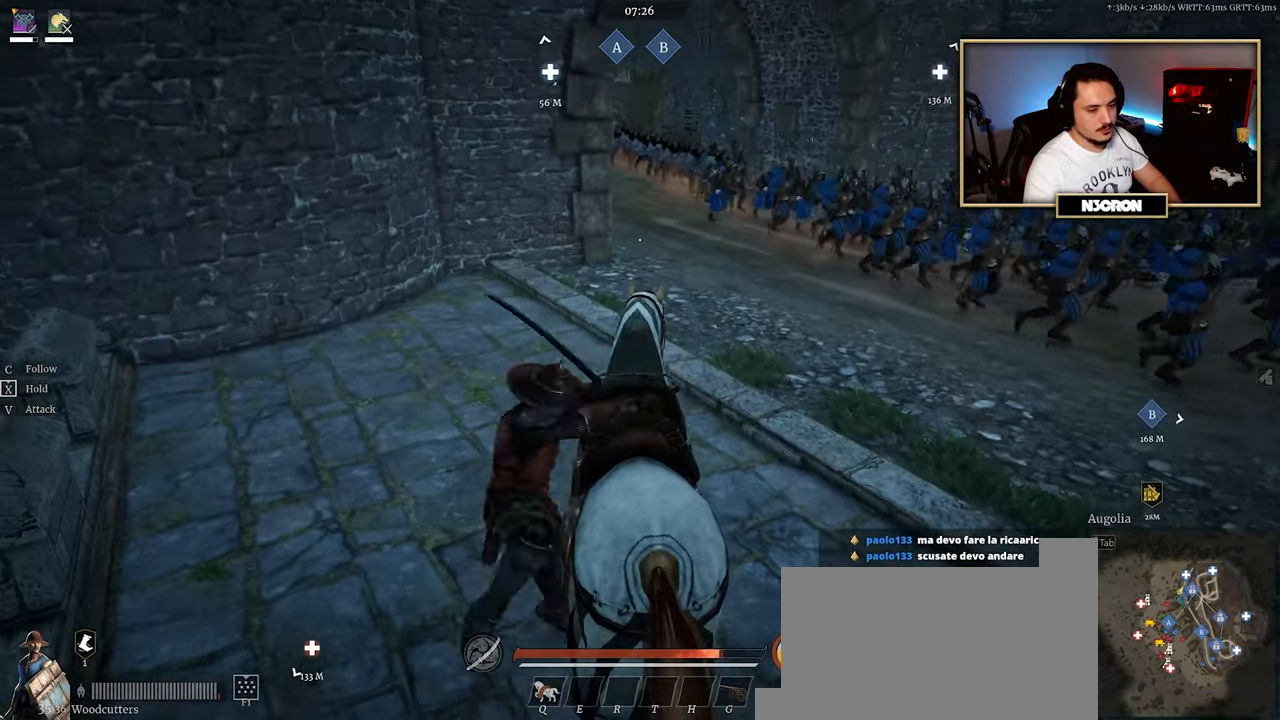
{"keys": ["shift", "w"], "mouse": [], "events": []}
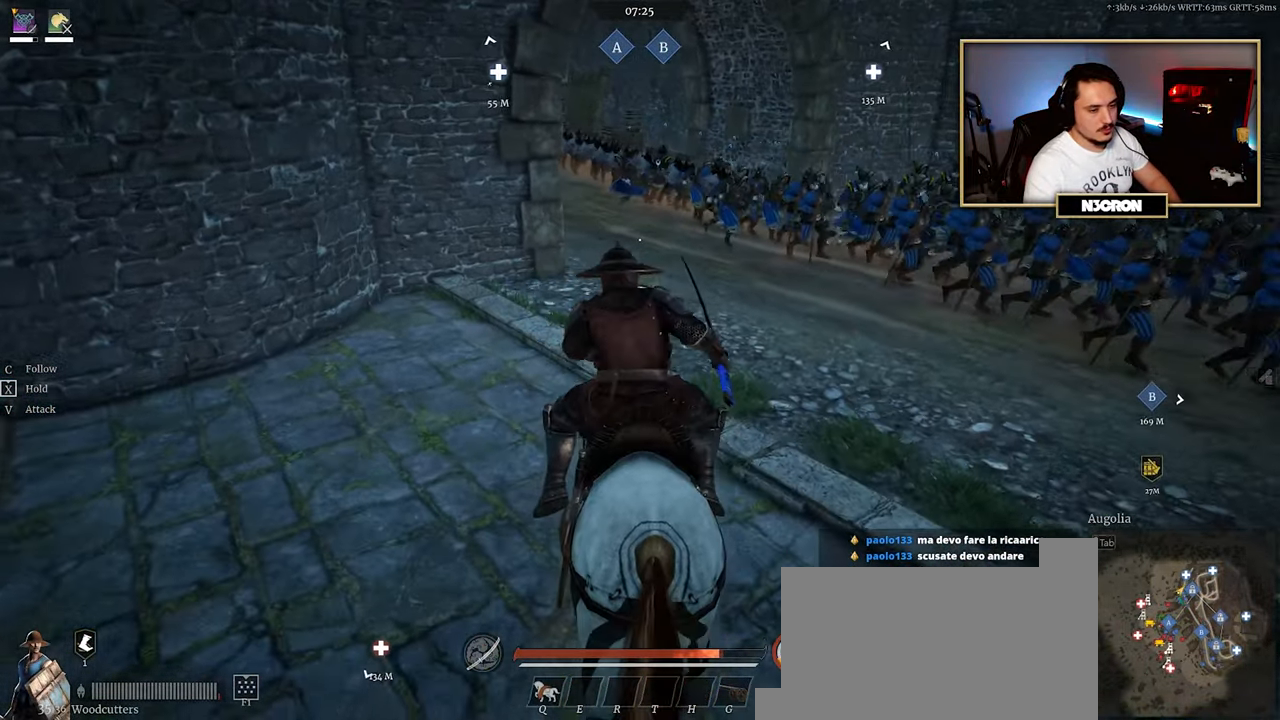
{"keys": ["shift", "w"], "mouse": [], "events": []}
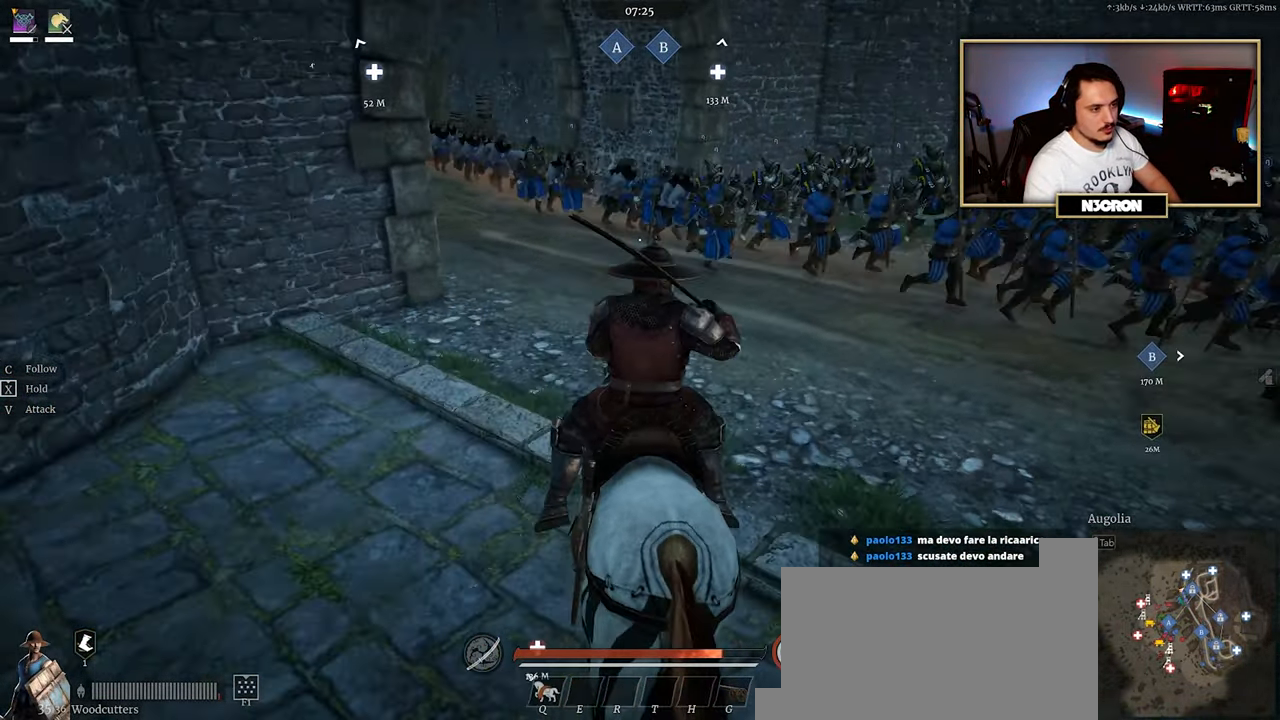
{"keys": ["shift", "w"], "mouse": [], "events": []}
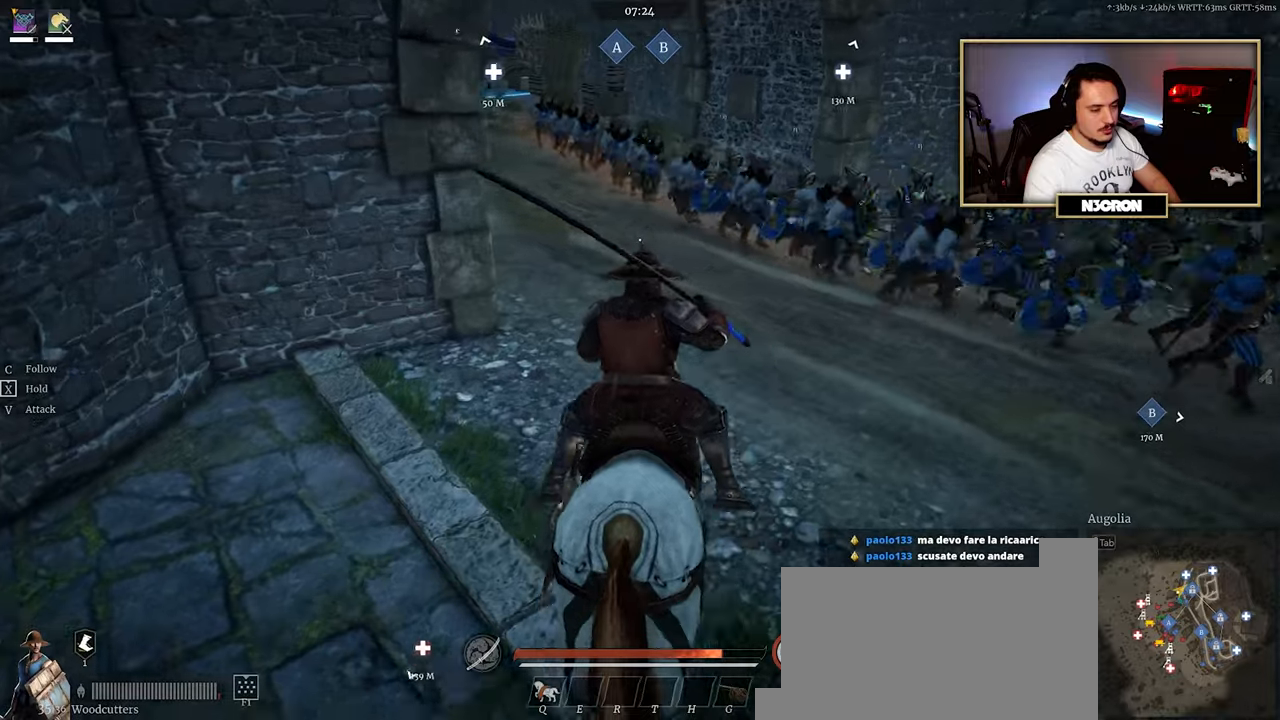
{"keys": ["shift", "w"], "mouse": [], "events": []}
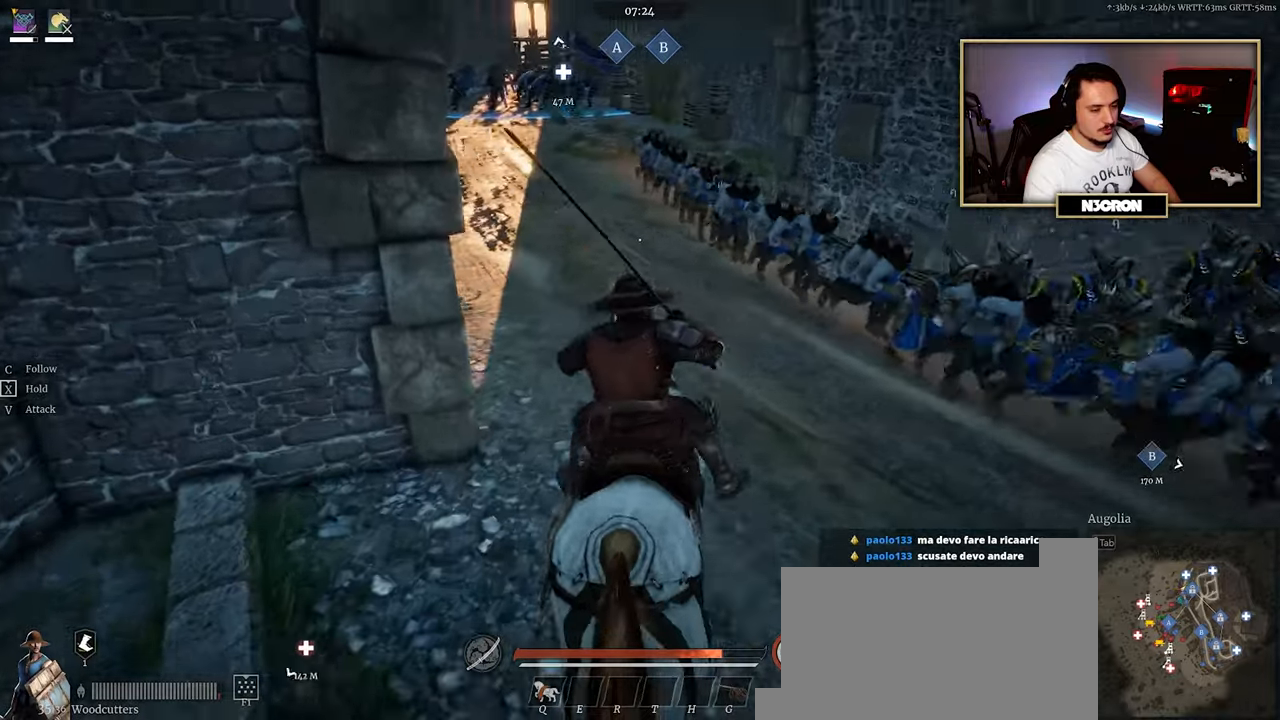
{"keys": ["shift", "w"], "mouse": [], "events": []}
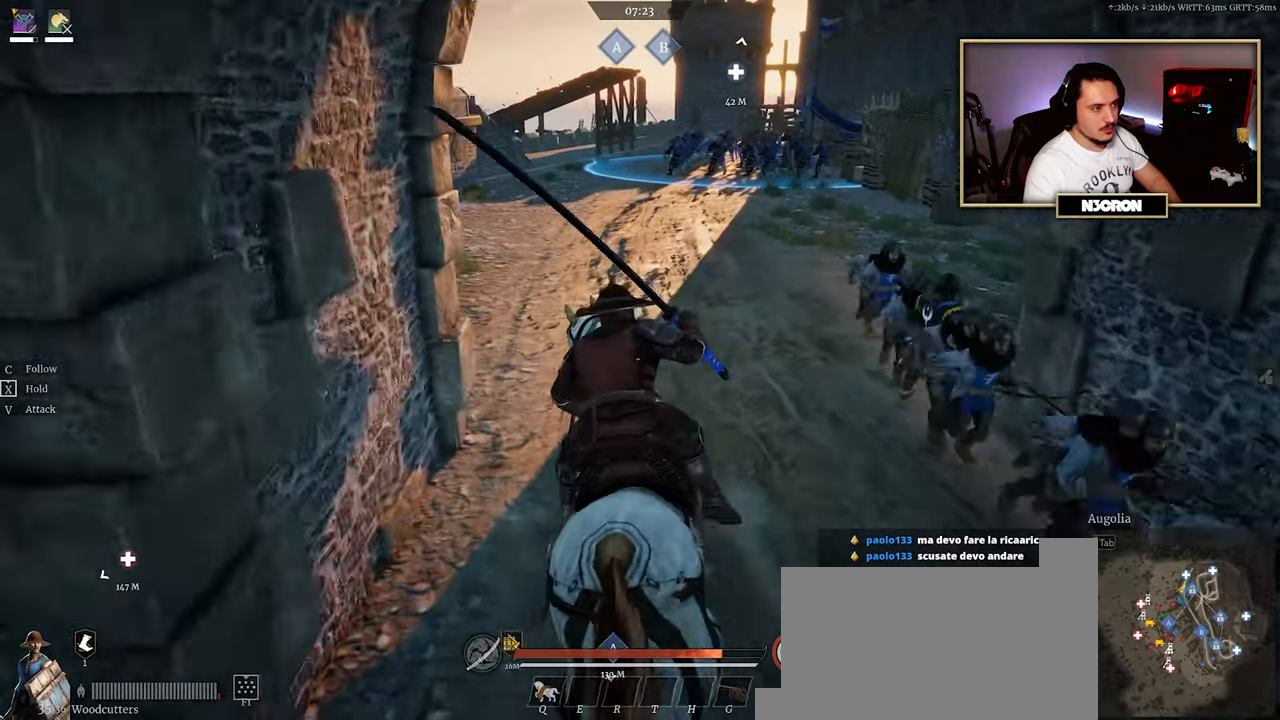
{"keys": ["shift", "w"], "mouse": [], "events": []}
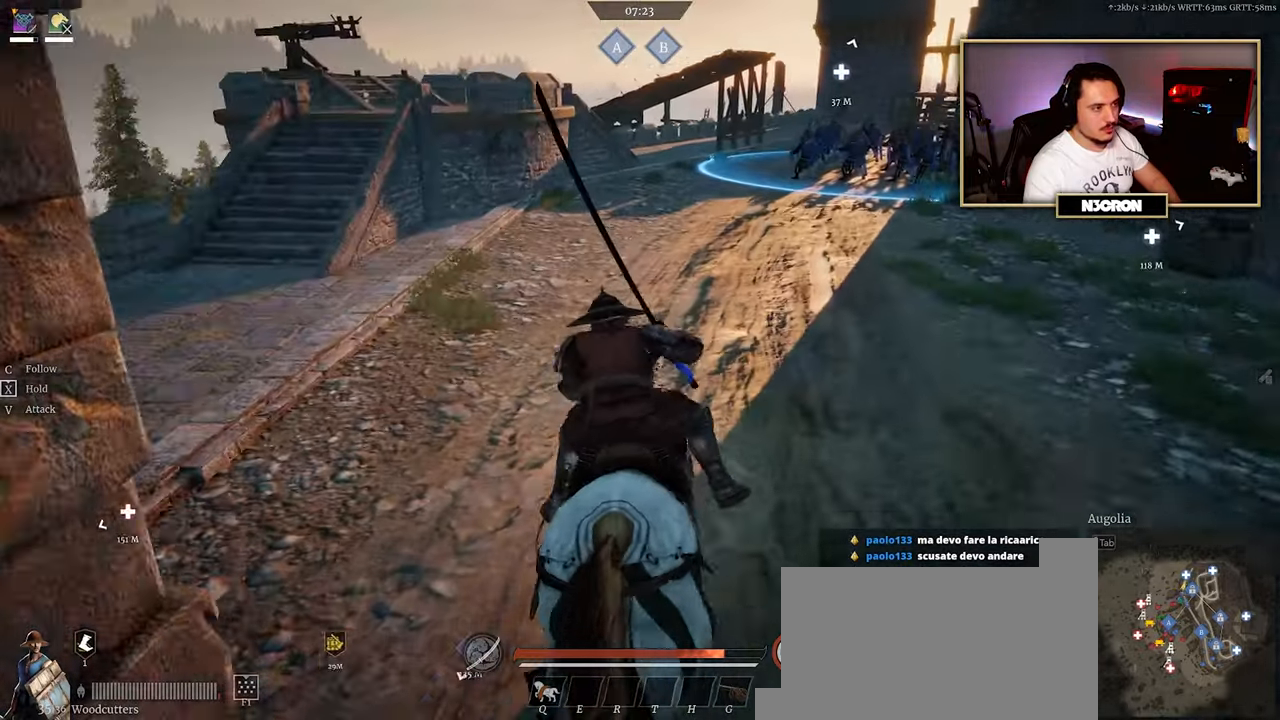
{"keys": ["shift", "w"], "mouse": [], "events": []}
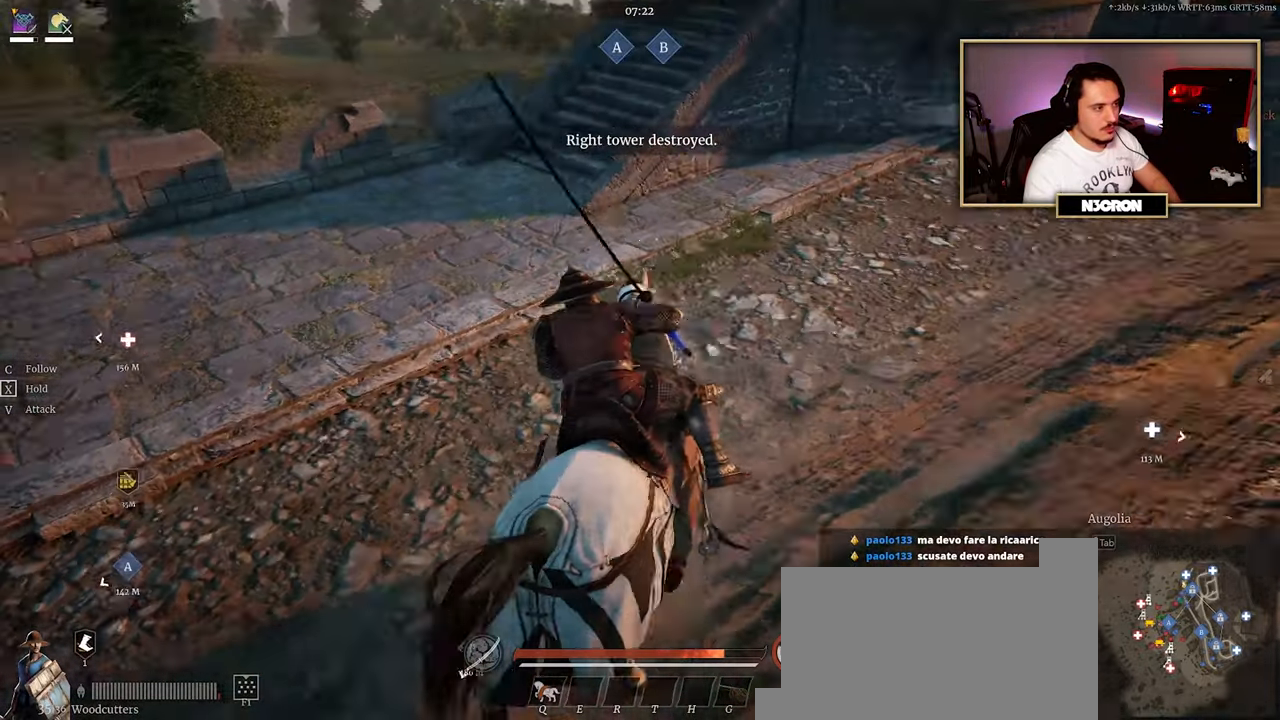
{"keys": ["a", "shift", "w"], "mouse": [], "events": [[33, "a", "down"]]}
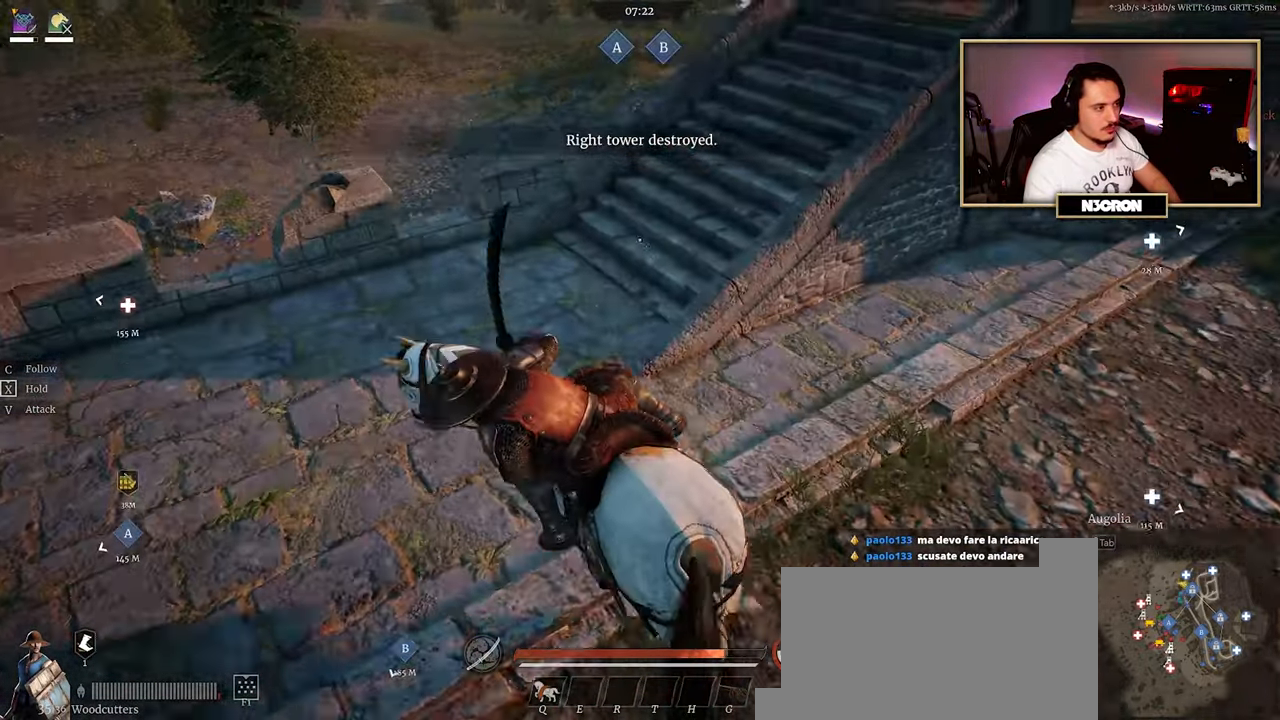
{"keys": ["d"], "mouse": [], "events": [[117, "shift", "up"], [217, "a", "up"], [267, "d", "down"], [367, "w", "up"]]}
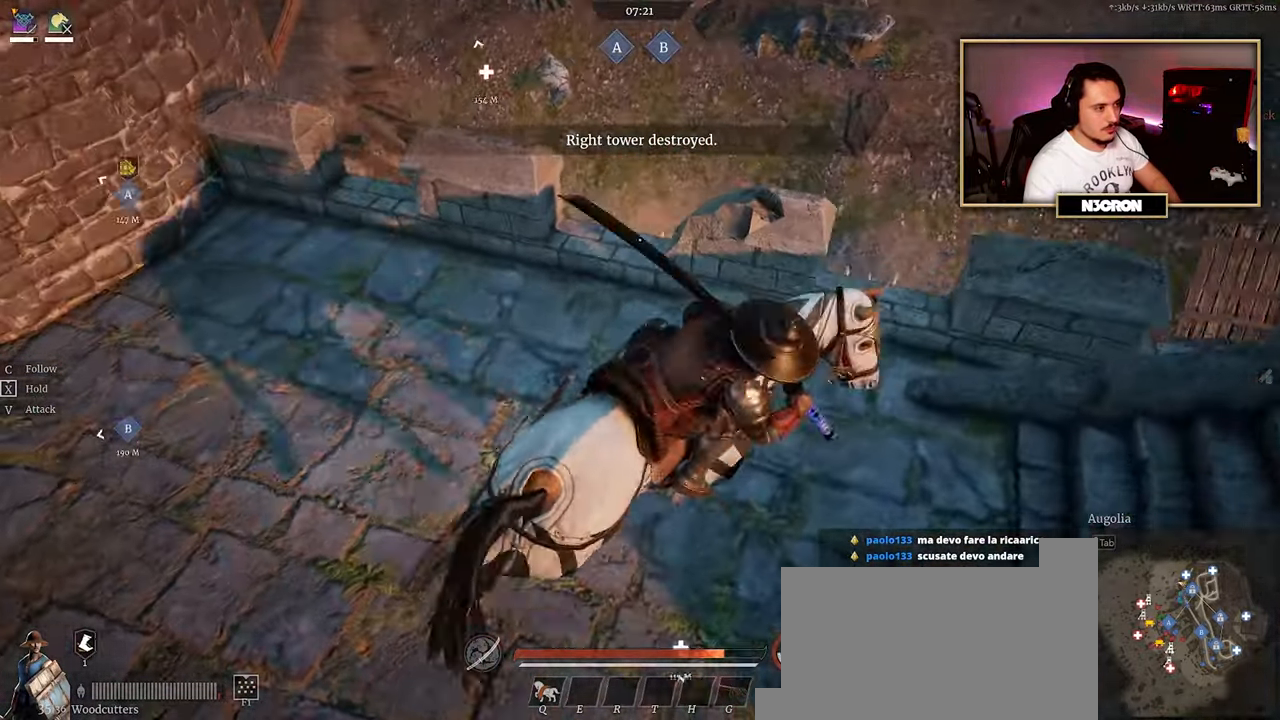
{"keys": ["a", "d", "s"], "mouse": [], "events": [[17, "s", "down"], [183, "a", "down"]]}
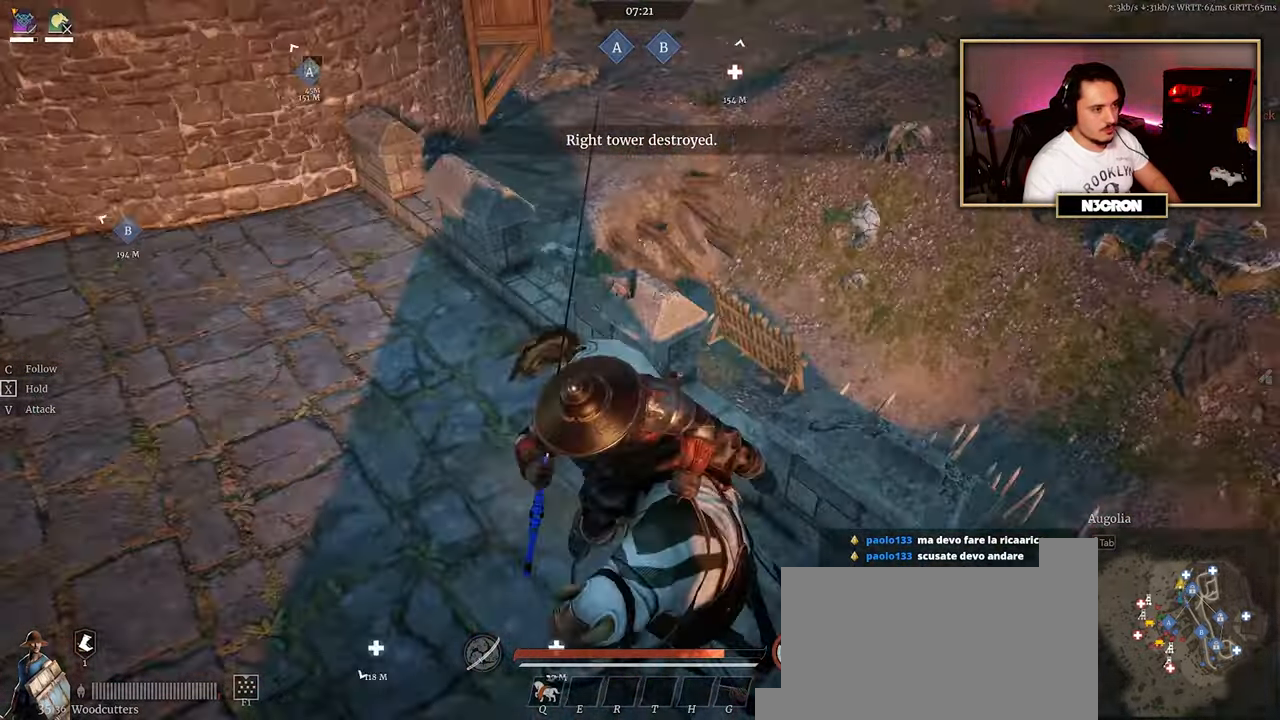
{"keys": ["a"], "mouse": [], "events": [[67, "d", "up"], [417, "s", "up"]]}
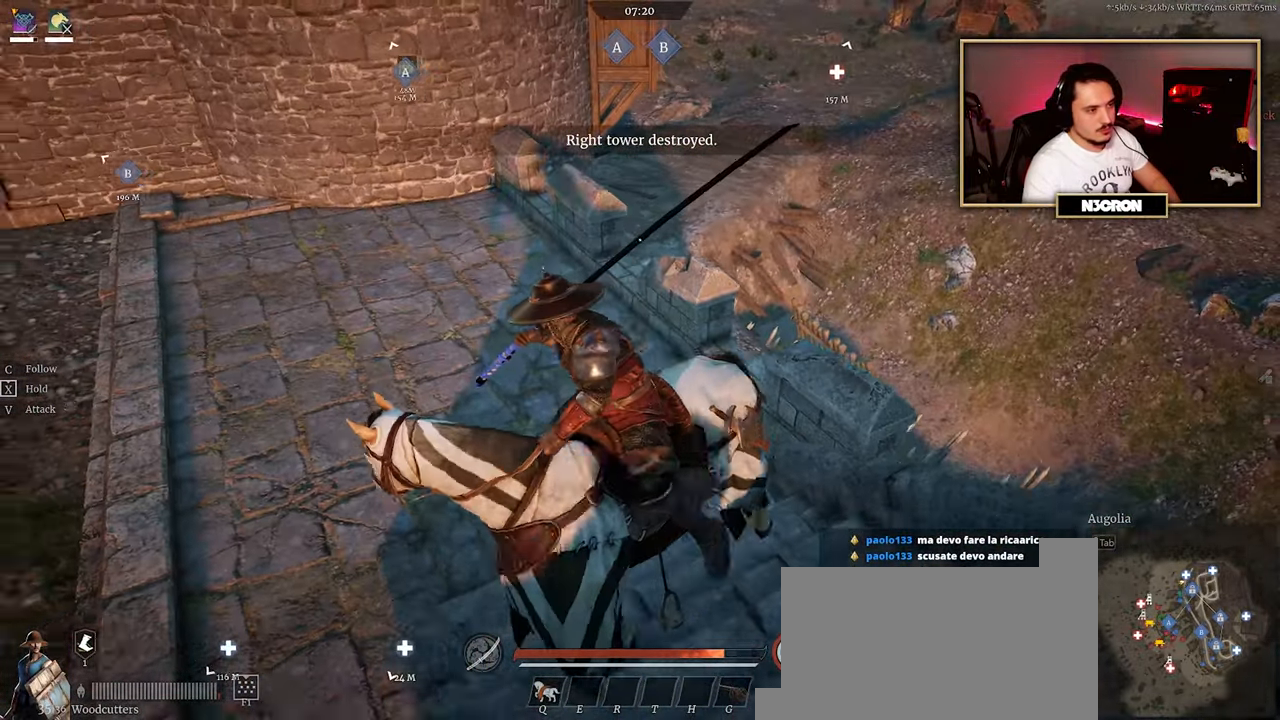
{"keys": ["a", "shift", "w"], "mouse": [], "events": [[333, "shift", "down"], [367, "w", "down"]]}
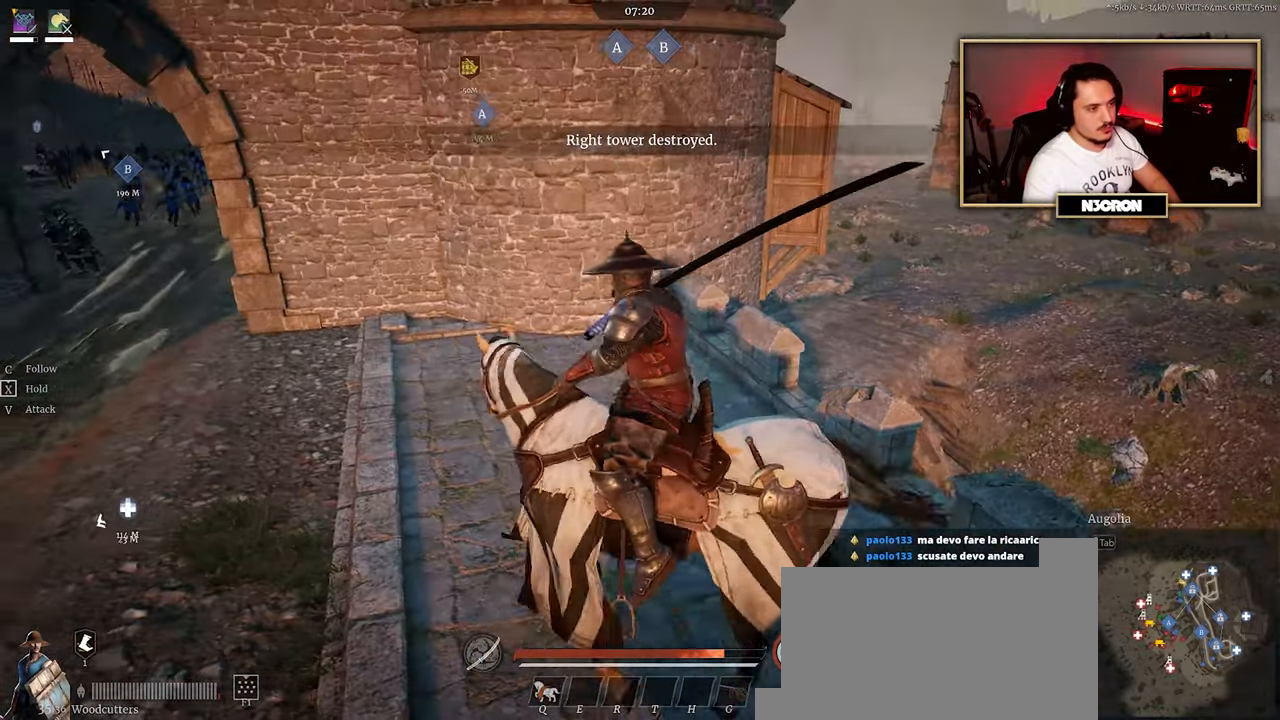
{"keys": ["a", "shift", "w"], "mouse": [], "events": []}
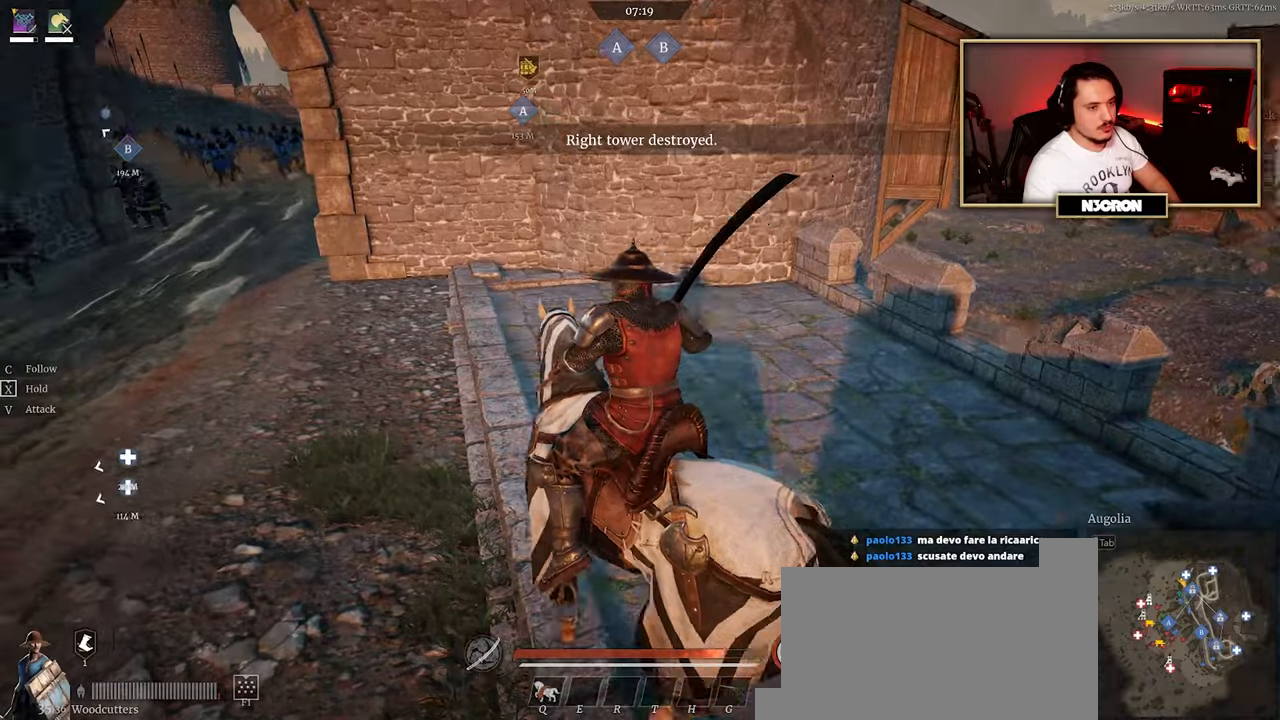
{"keys": ["a", "shift", "w"], "mouse": [], "events": []}